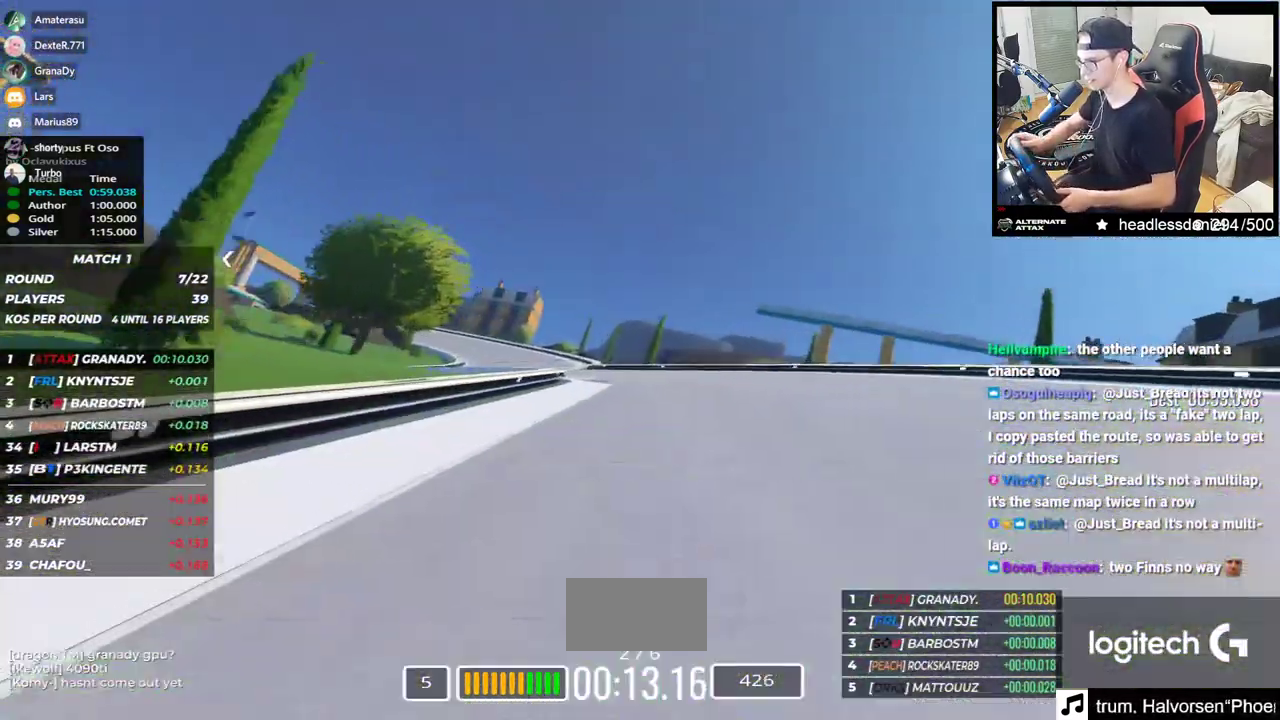
Gameplay with keyboard; each line is a JSON object with the keys held at the frame after it. "events" lists presses ("down") and releases ("up") of "down", "left", "right" and "up" between this image and that frame as [ms after this image, input, new state], when the widget could be followed in between. No other keys are recorded. Mouse input is not recorded.
{"keys": ["left", "up"], "events": []}
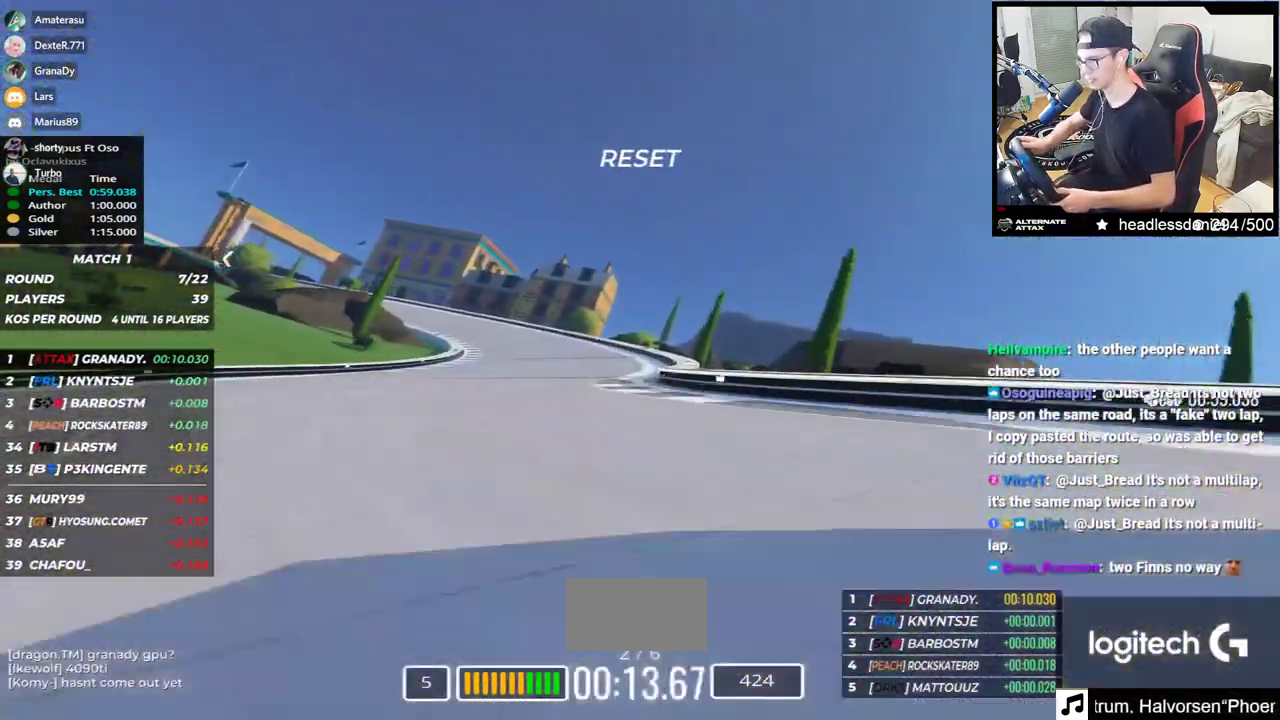
{"keys": ["left", "up"], "events": []}
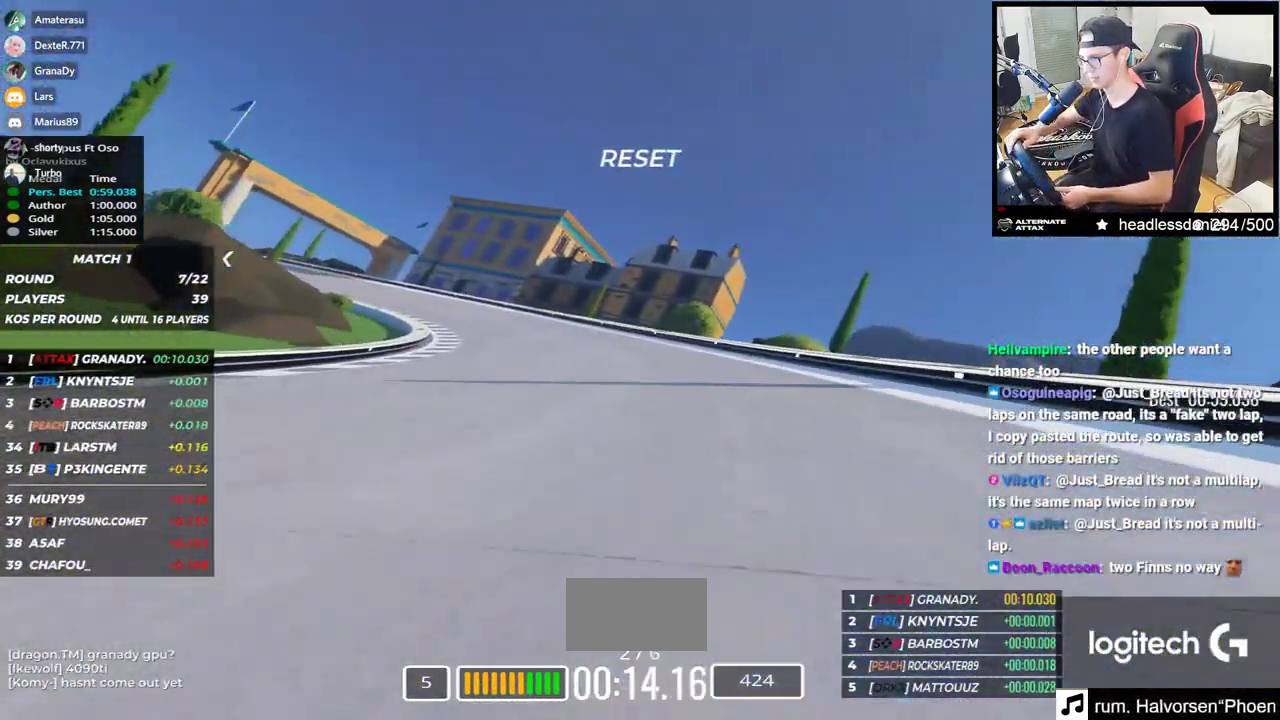
{"keys": ["left", "up"], "events": []}
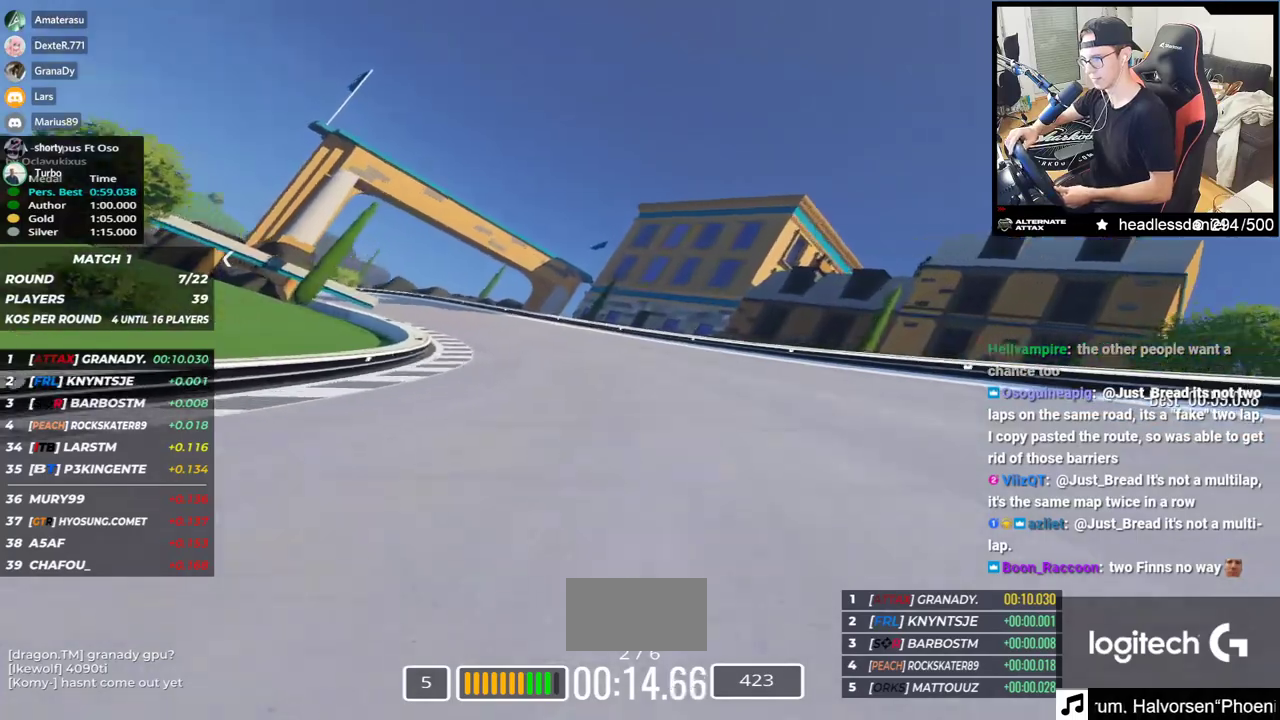
{"keys": ["left", "up"], "events": []}
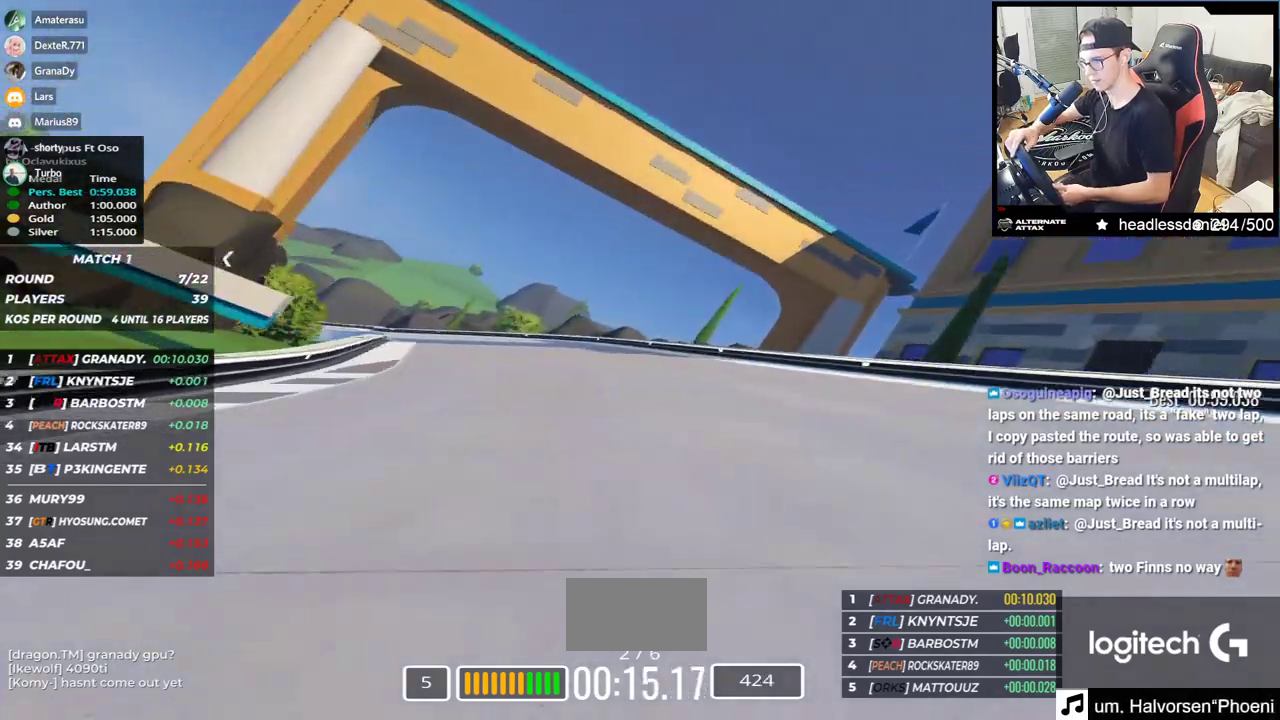
{"keys": ["left", "up"], "events": [[100, "up", "up"], [250, "up", "down"]]}
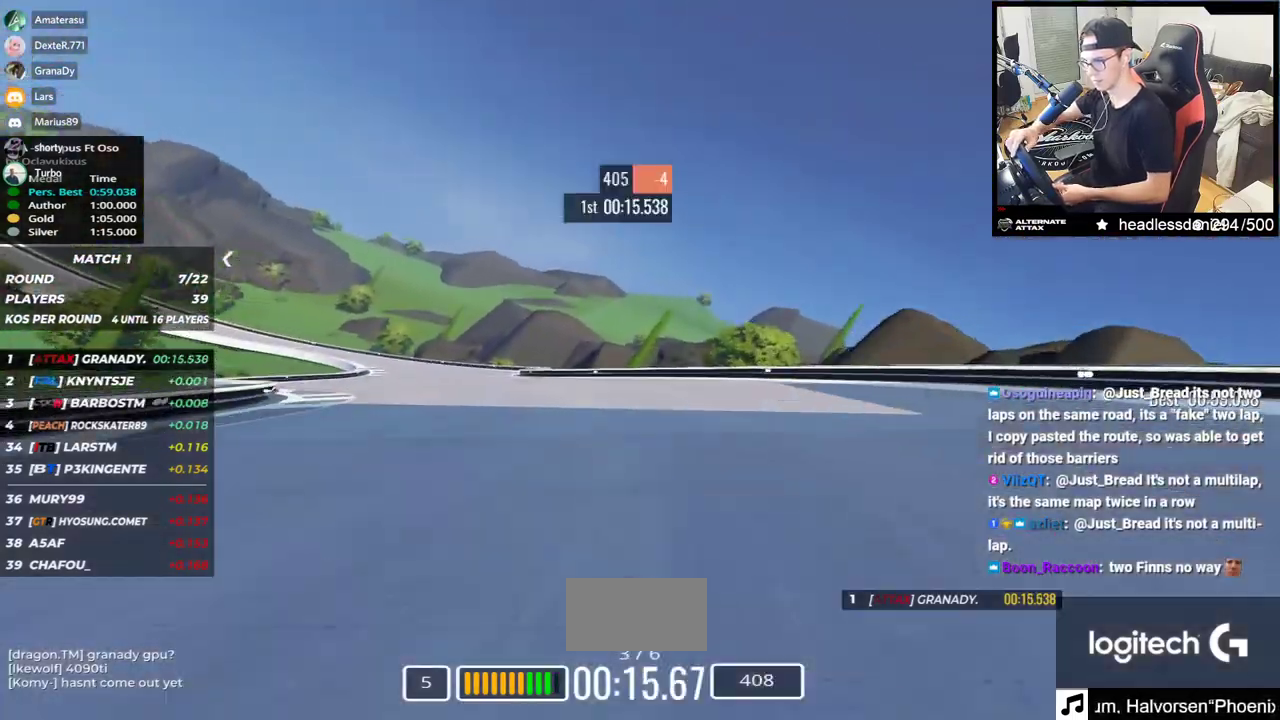
{"keys": ["left"], "events": [[167, "up", "up"], [217, "up", "down"], [500, "up", "up"]]}
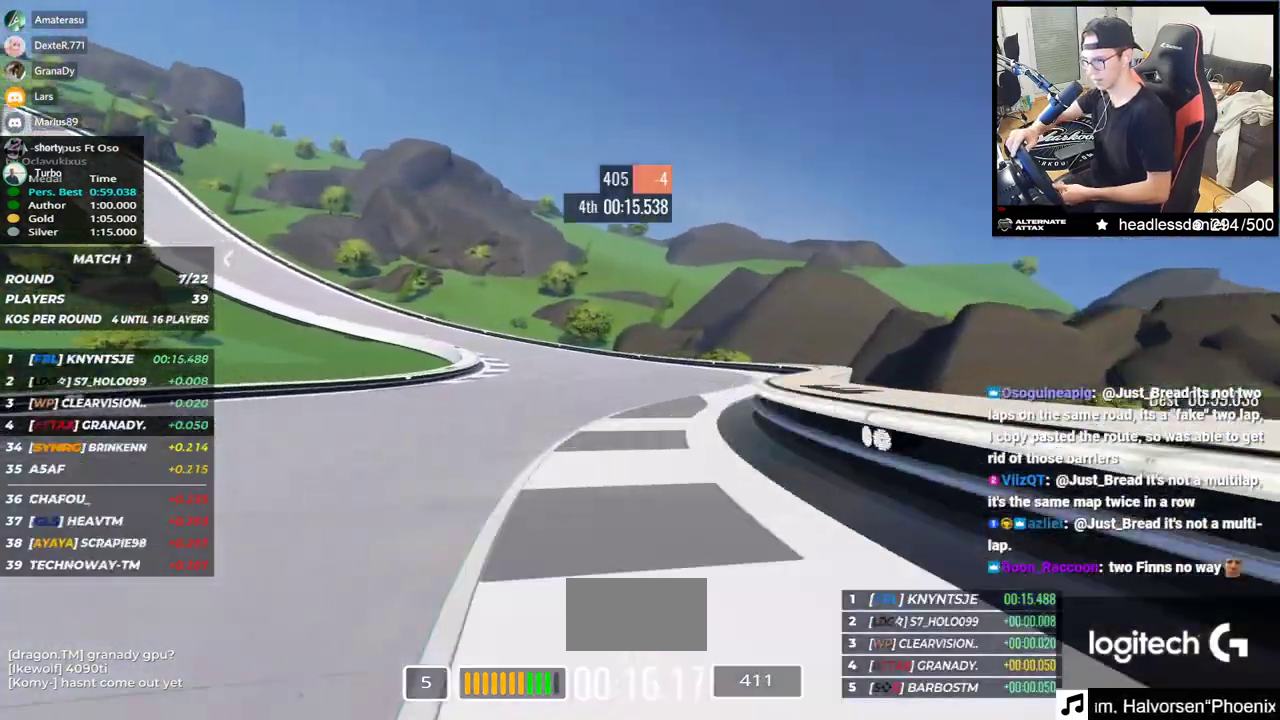
{"keys": ["left", "up"], "events": [[67, "up", "down"]]}
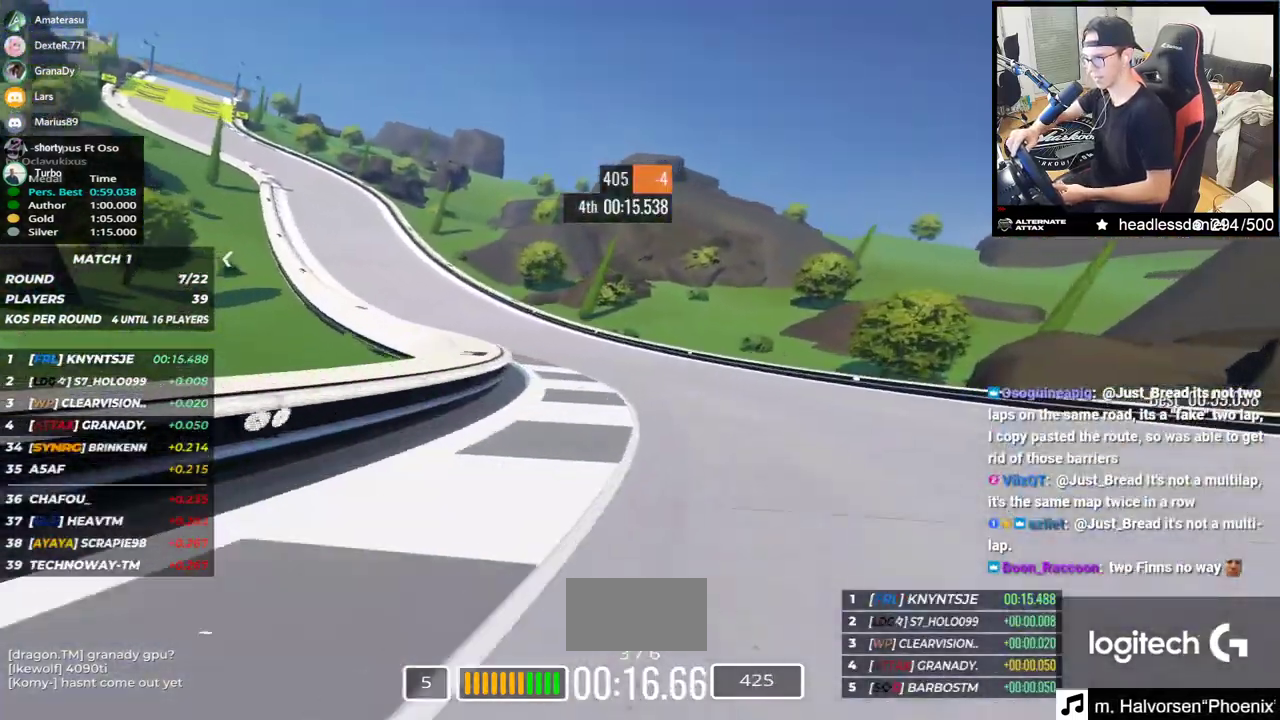
{"keys": ["left", "up"], "events": []}
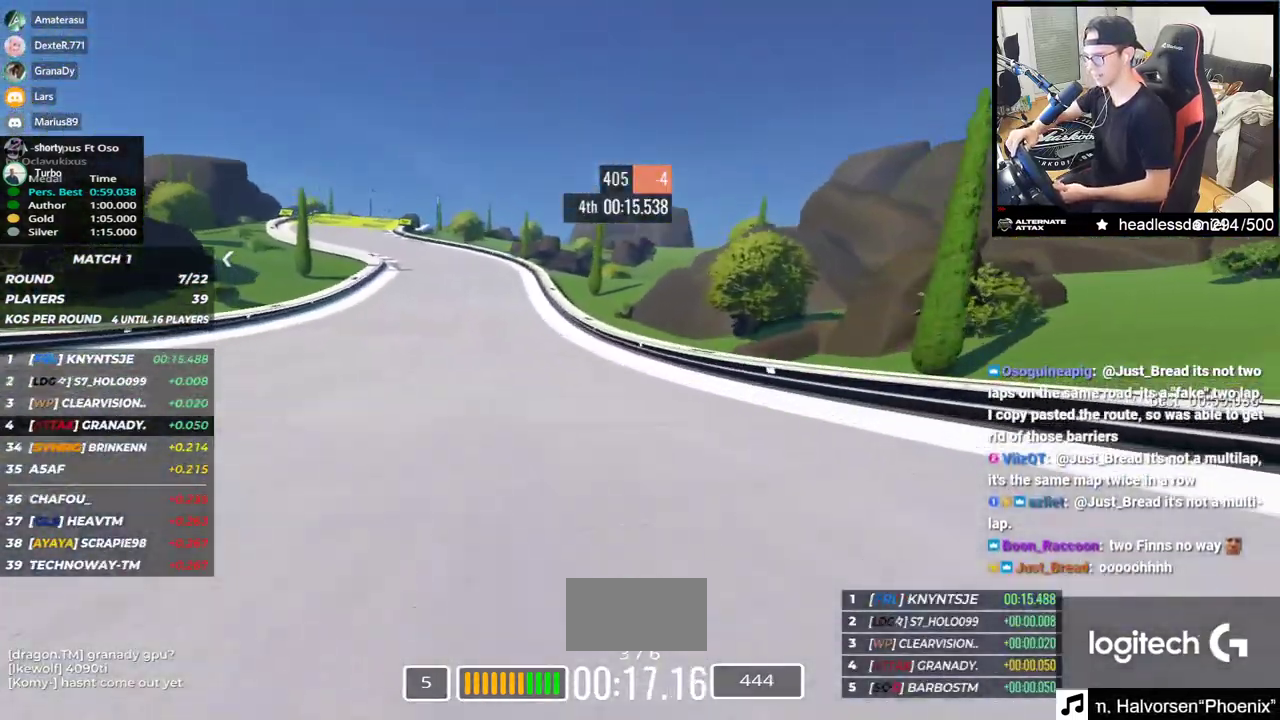
{"keys": ["left", "up"], "events": []}
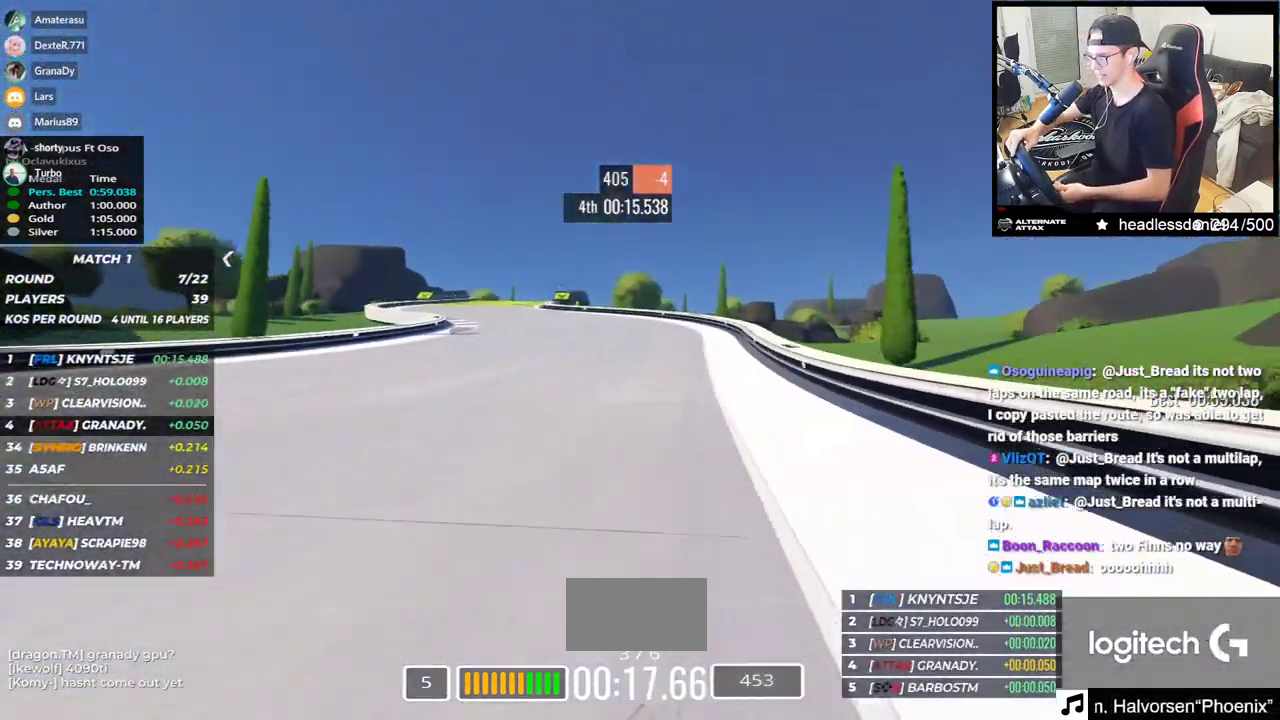
{"keys": ["right", "up"], "events": [[317, "left", "up"], [367, "right", "down"]]}
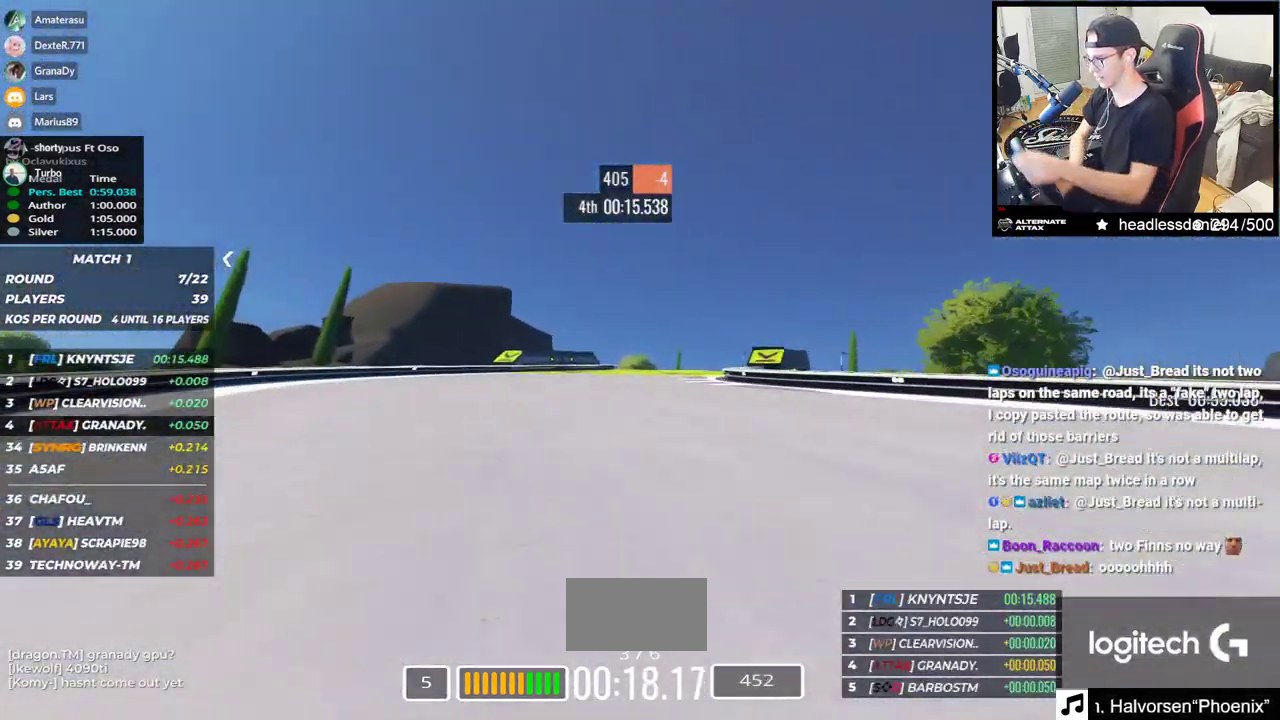
{"keys": ["up"], "events": [[483, "right", "up"]]}
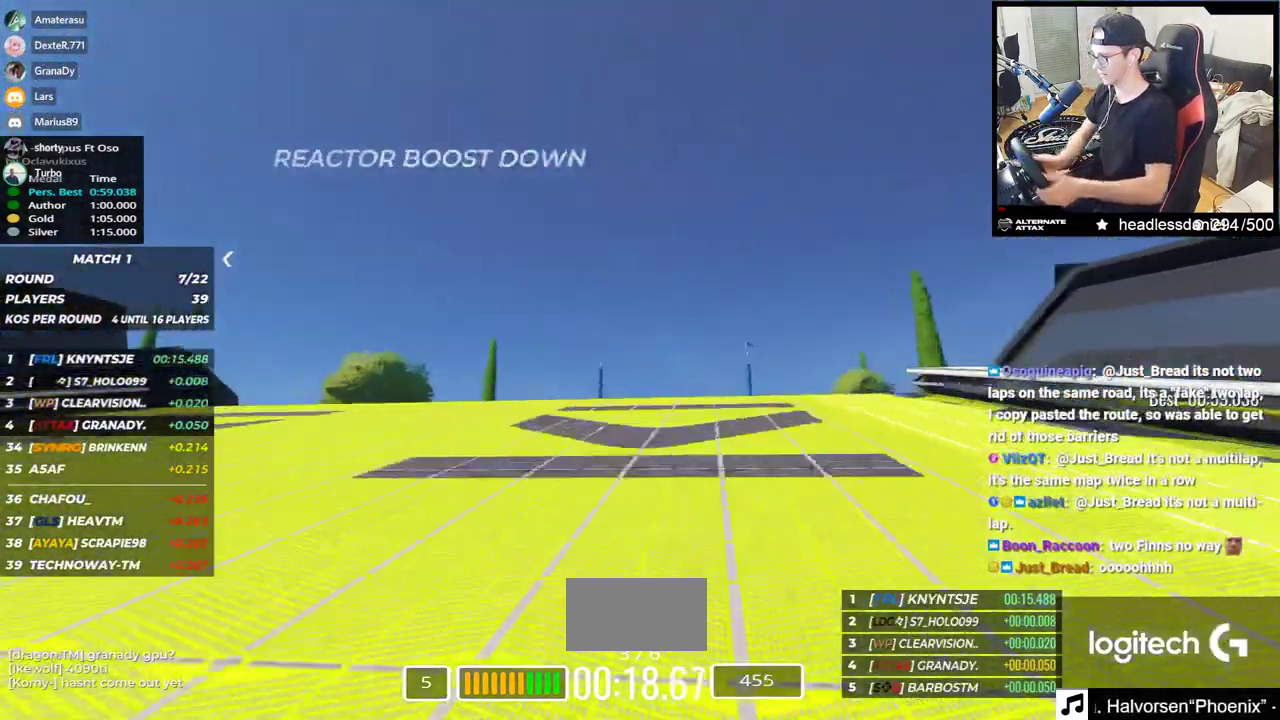
{"keys": ["up"], "events": [[50, "left", "down"], [117, "left", "up"]]}
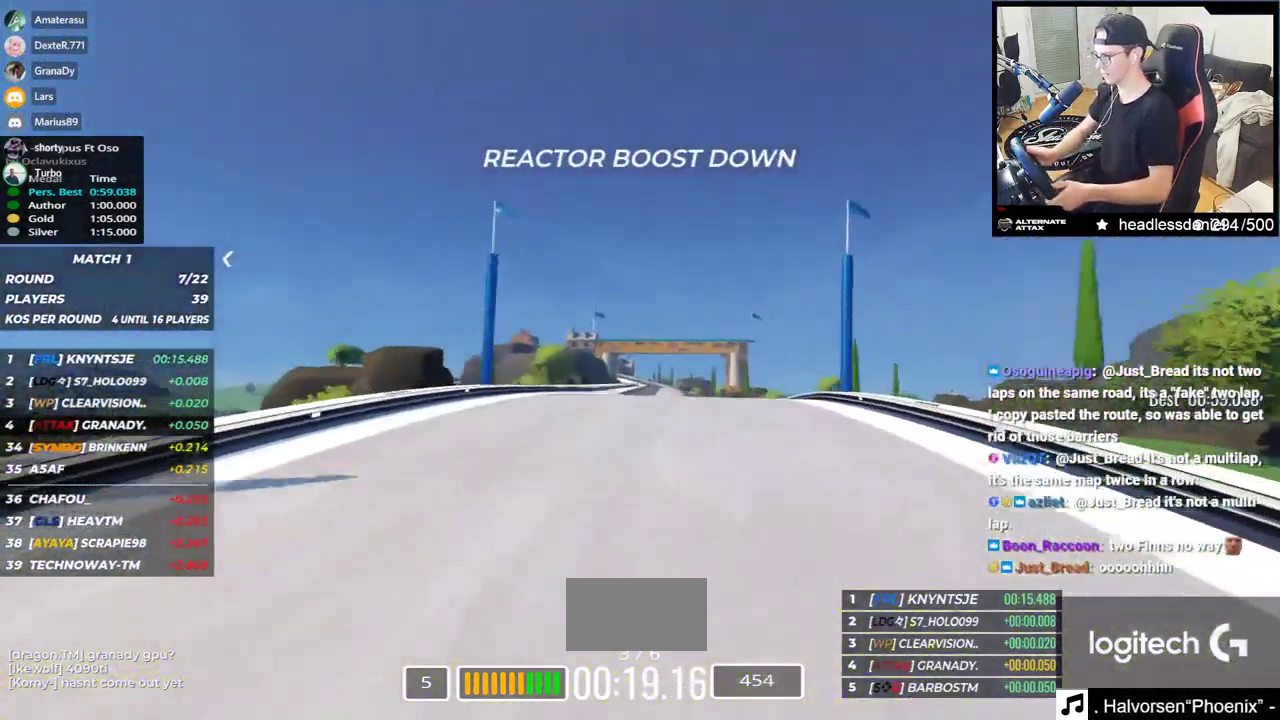
{"keys": ["up"], "events": []}
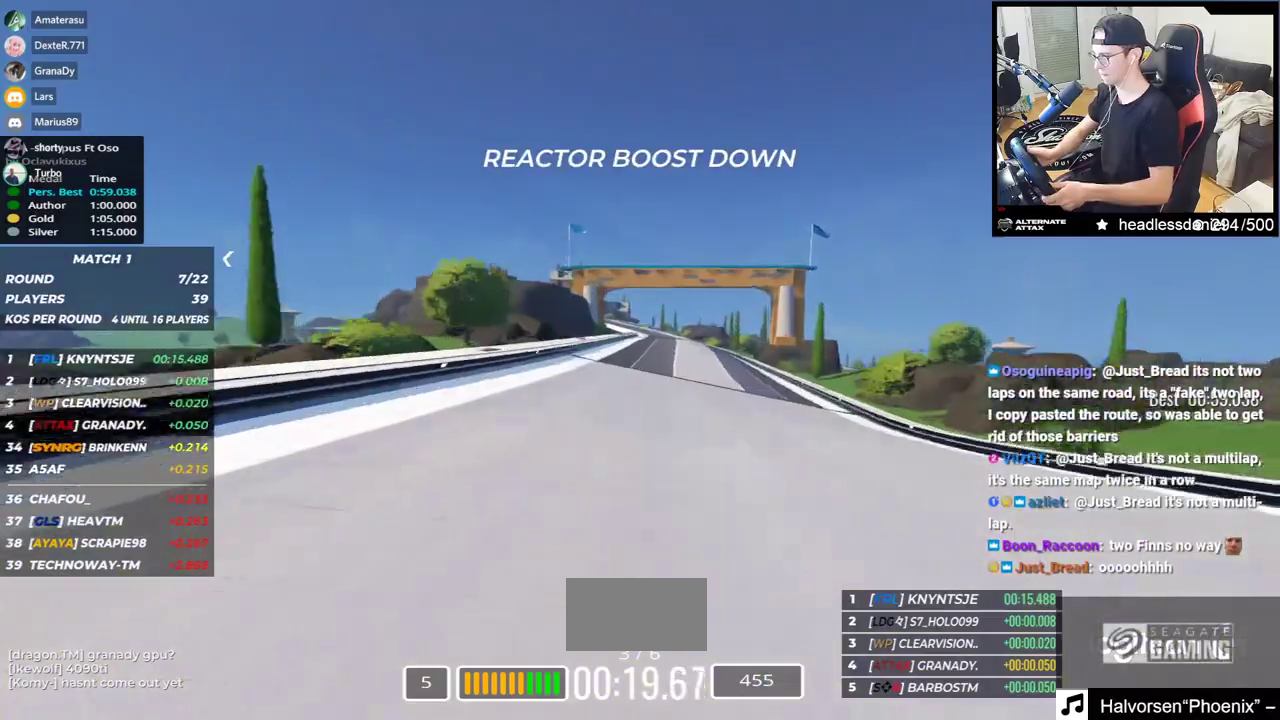
{"keys": ["up"], "events": [[183, "right", "down"], [383, "right", "up"]]}
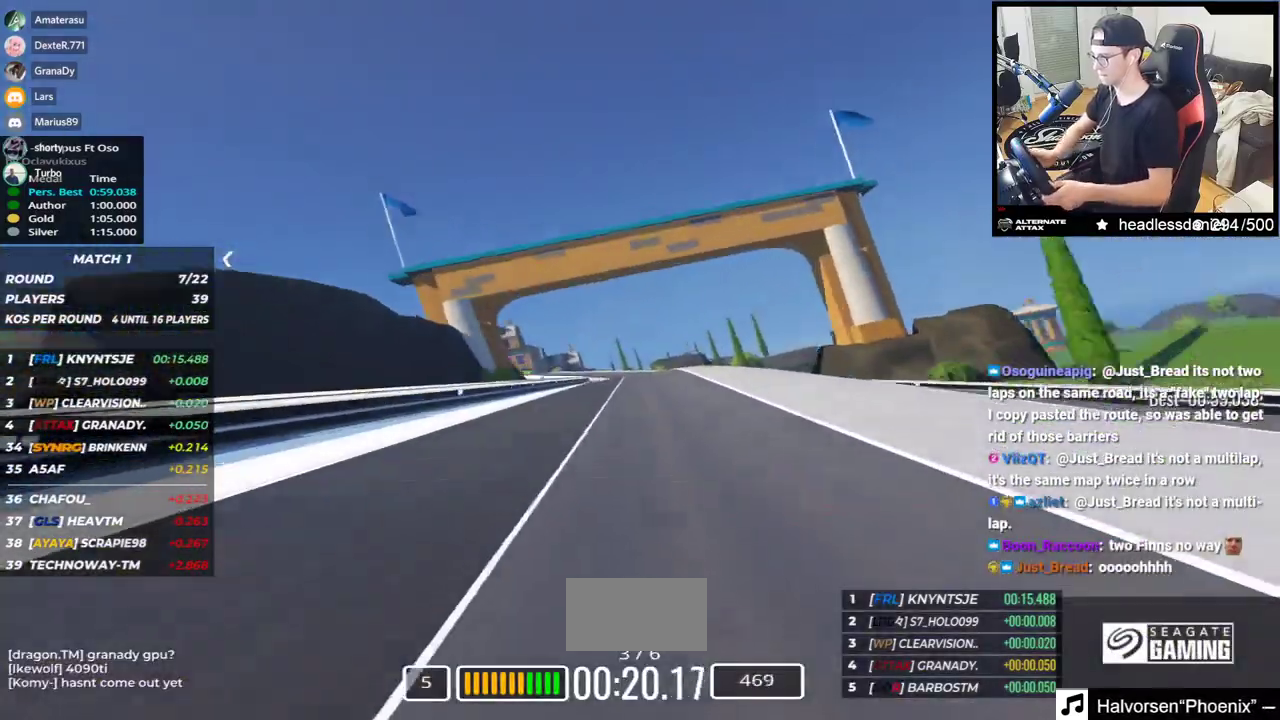
{"keys": ["left", "up"], "events": [[383, "left", "down"]]}
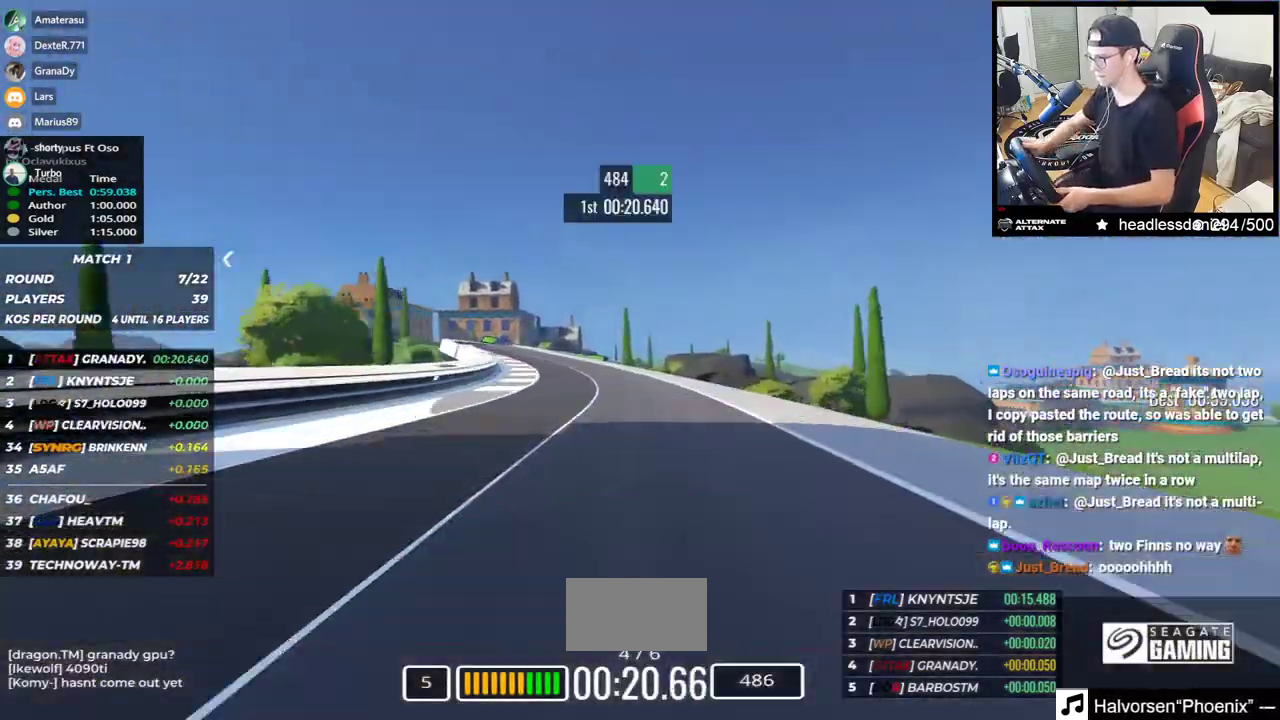
{"keys": ["up"], "events": [[450, "left", "up"]]}
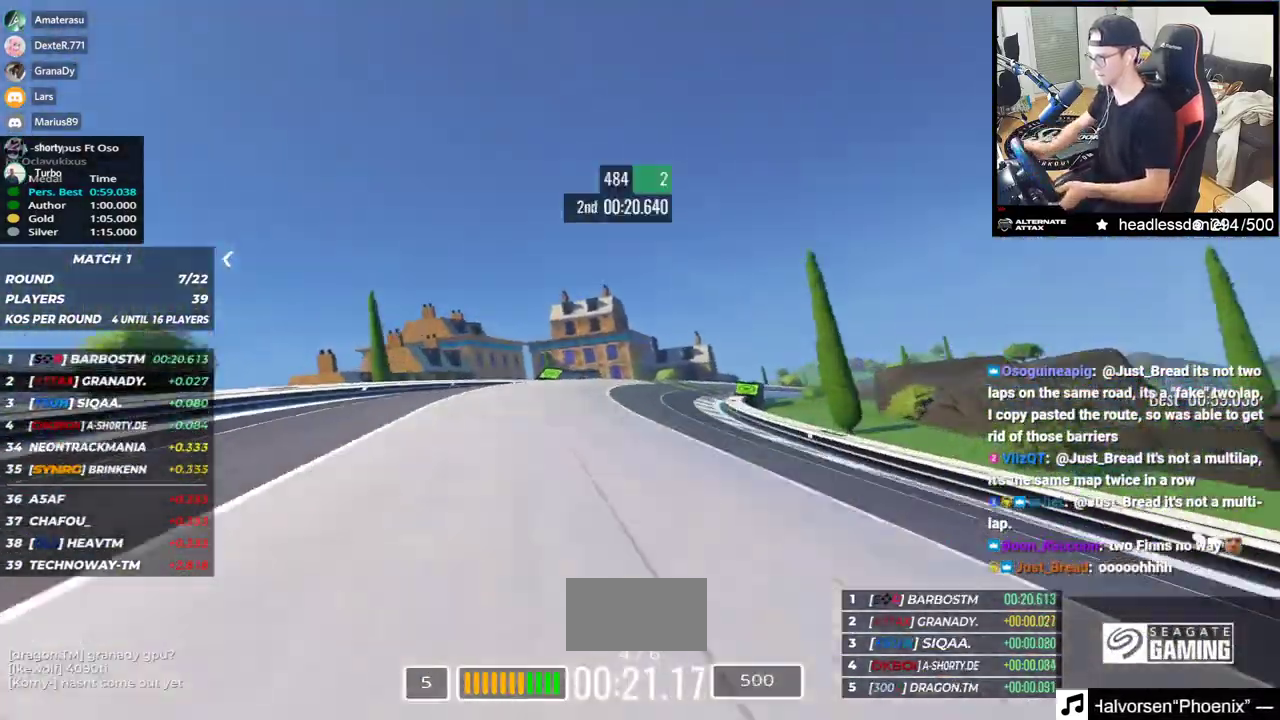
{"keys": ["right"], "events": [[17, "right", "down"], [450, "up", "up"]]}
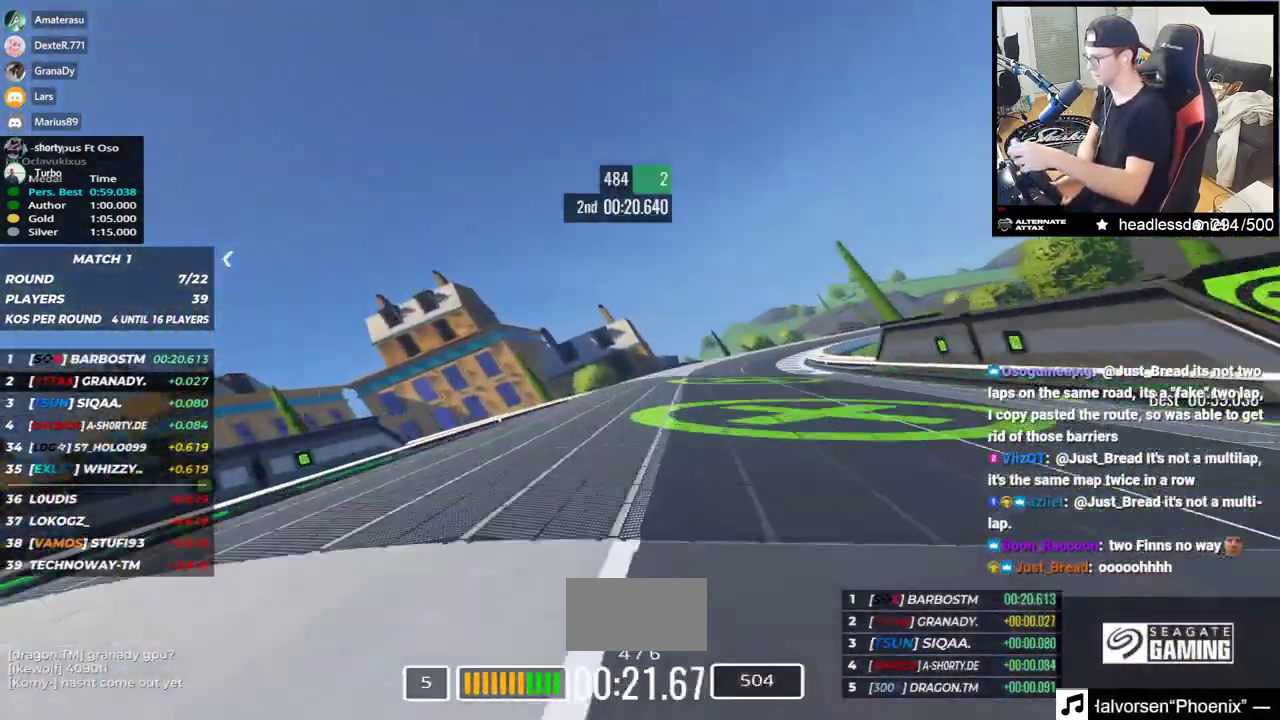
{"keys": ["right"], "events": [[67, "up", "down"], [183, "up", "up"]]}
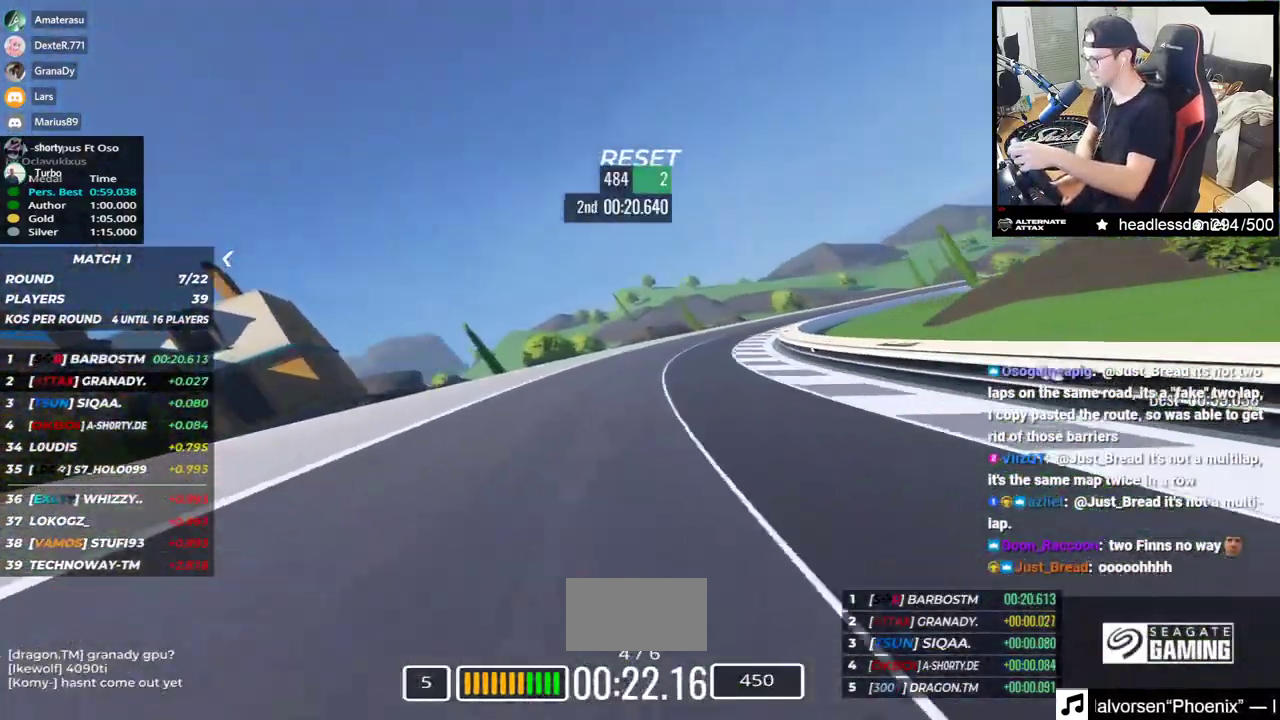
{"keys": ["right", "up"], "events": [[50, "up", "down"]]}
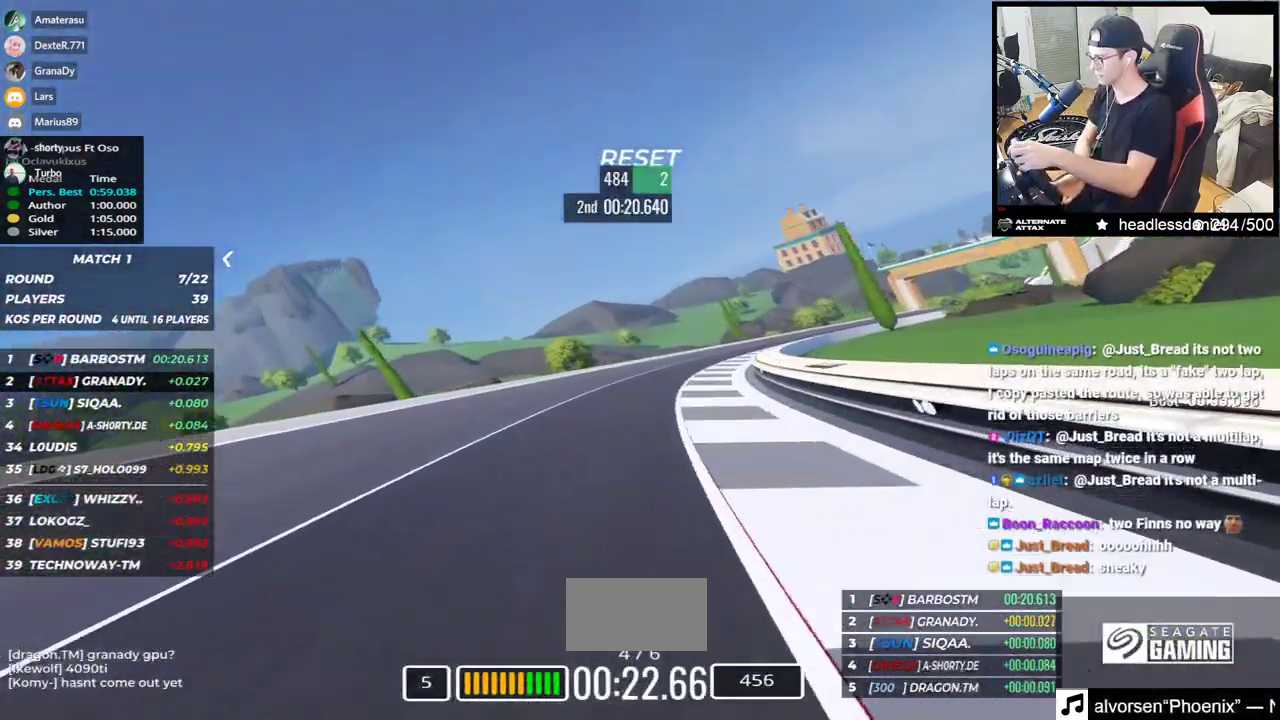
{"keys": ["right", "up"], "events": []}
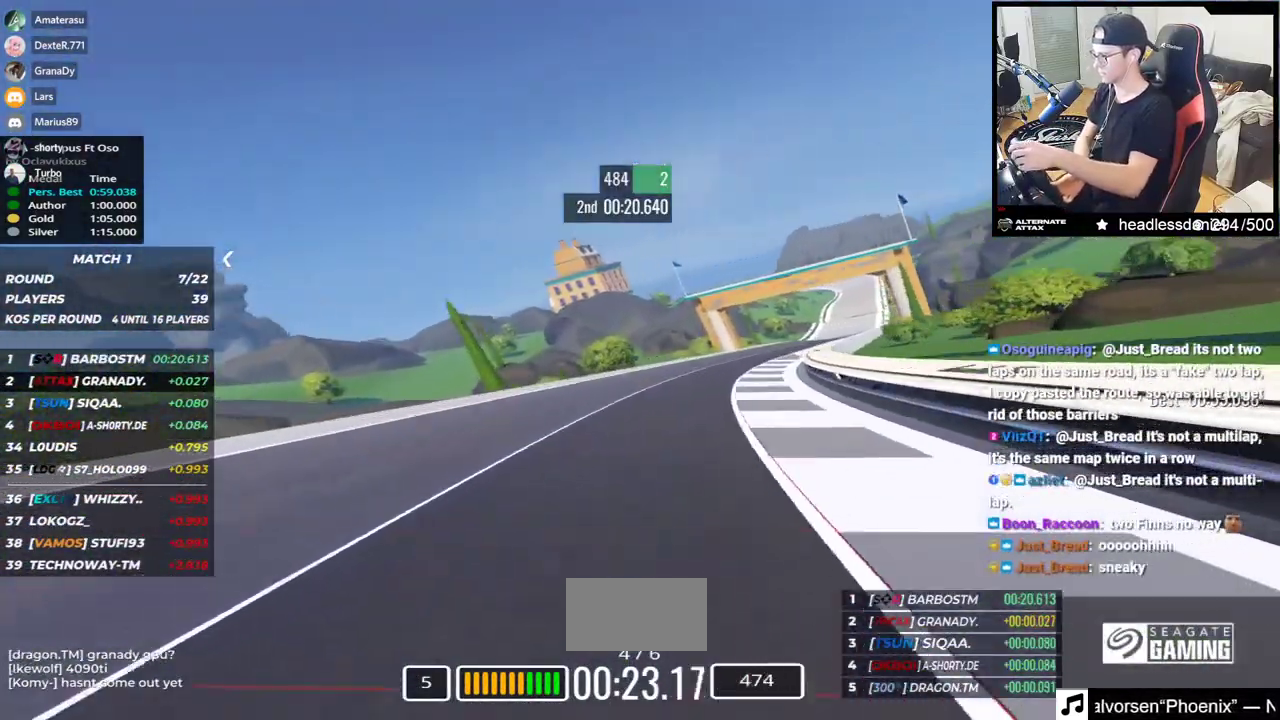
{"keys": ["right", "up"], "events": []}
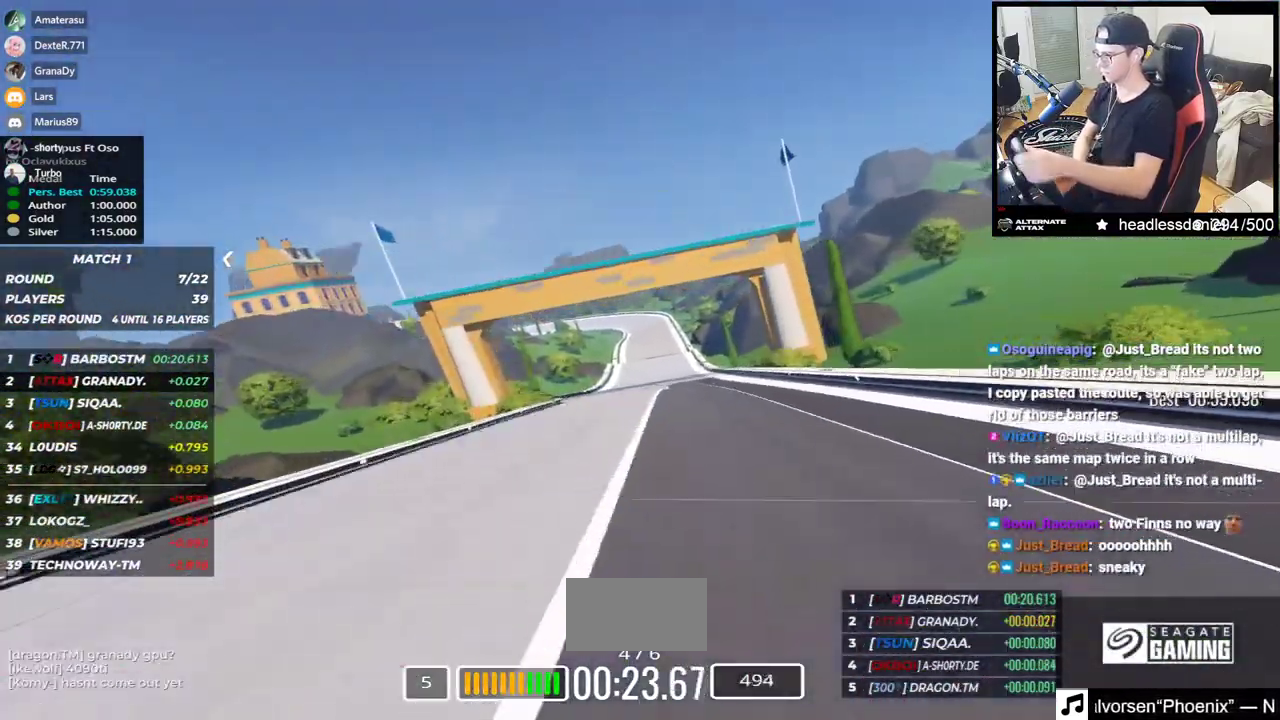
{"keys": ["up"], "events": [[50, "right", "up"], [83, "left", "down"], [267, "left", "up"]]}
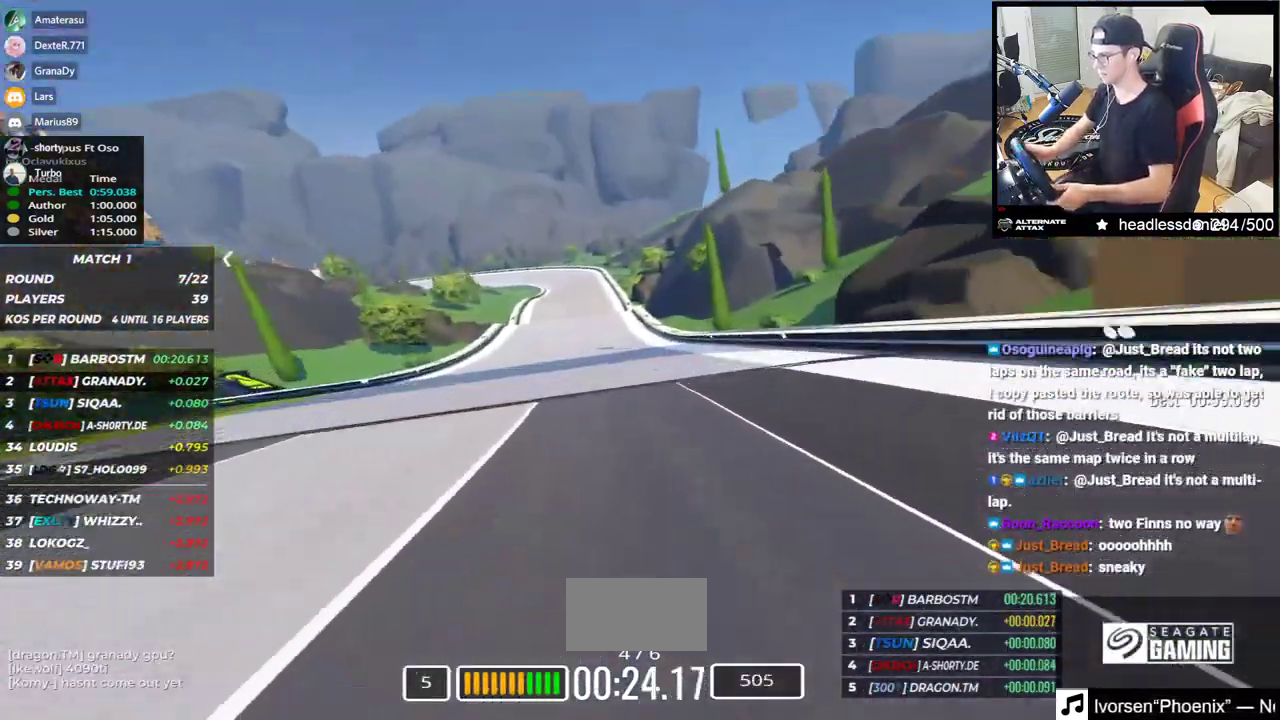
{"keys": ["up"], "events": [[283, "left", "down"], [450, "left", "up"]]}
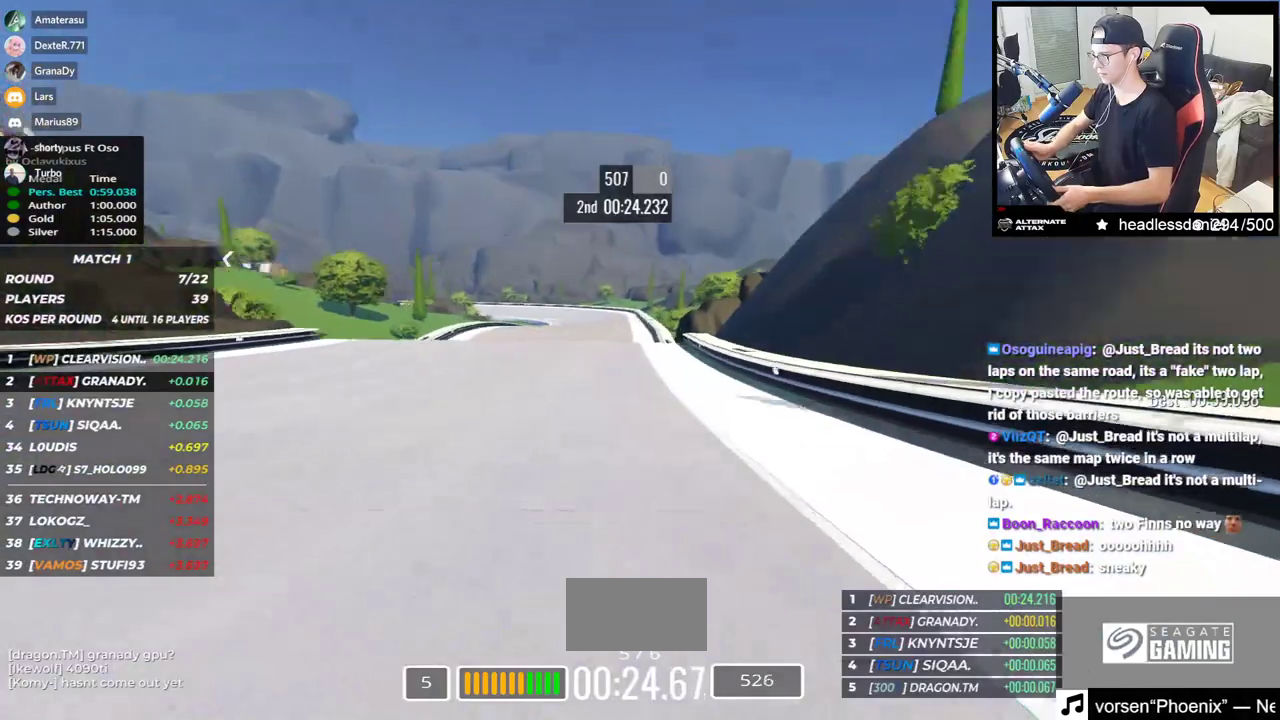
{"keys": ["up"], "events": [[400, "down", "down"], [467, "down", "up"]]}
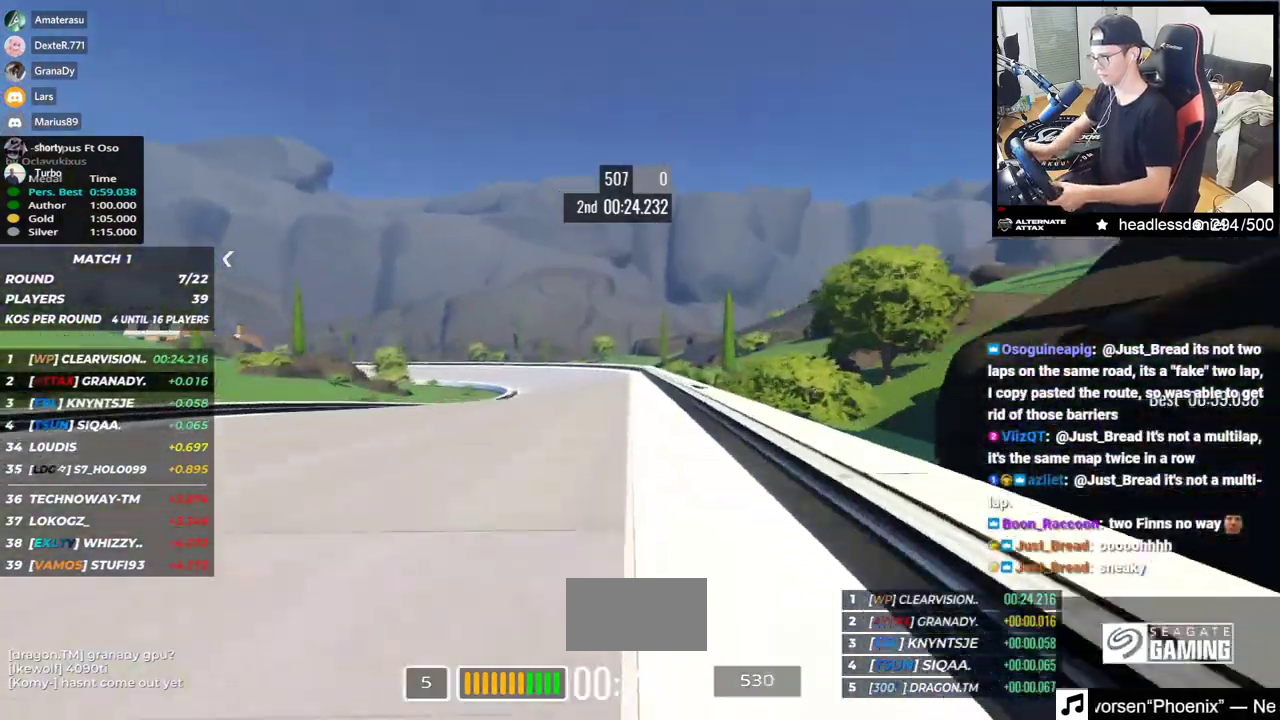
{"keys": ["left", "up"], "events": [[17, "left", "down"], [133, "up", "up"], [383, "up", "down"]]}
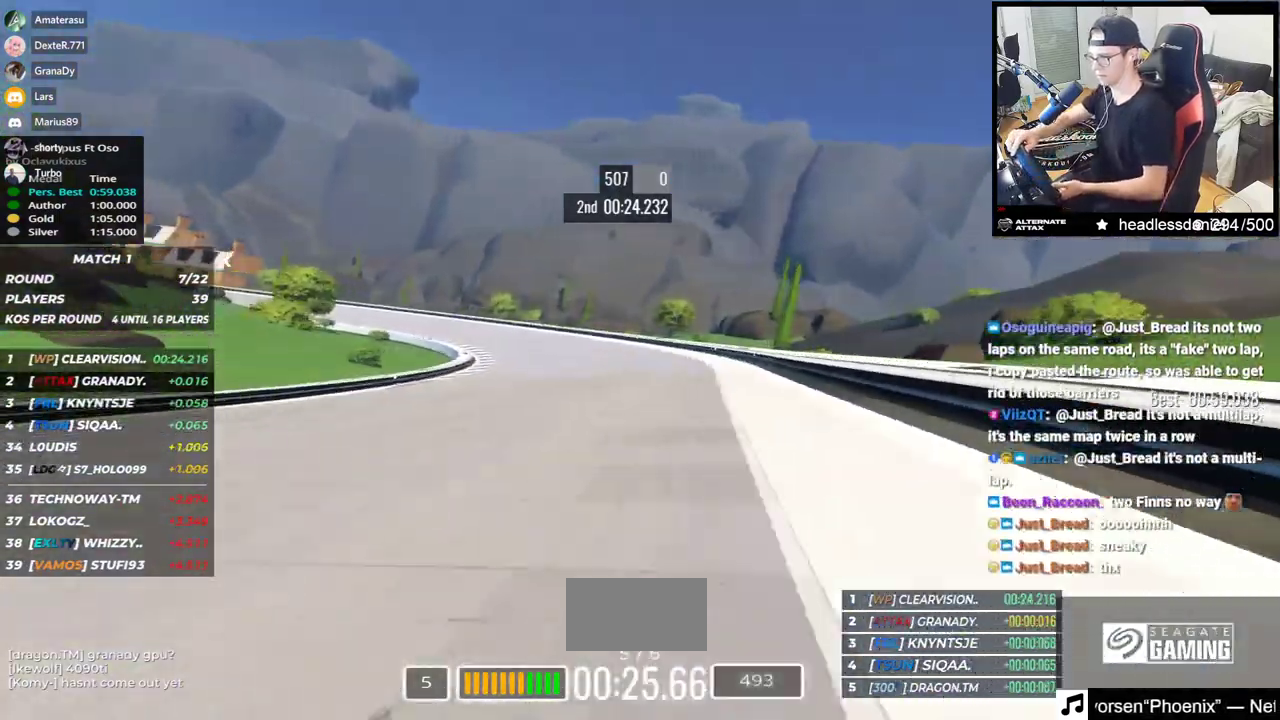
{"keys": ["left", "up"], "events": []}
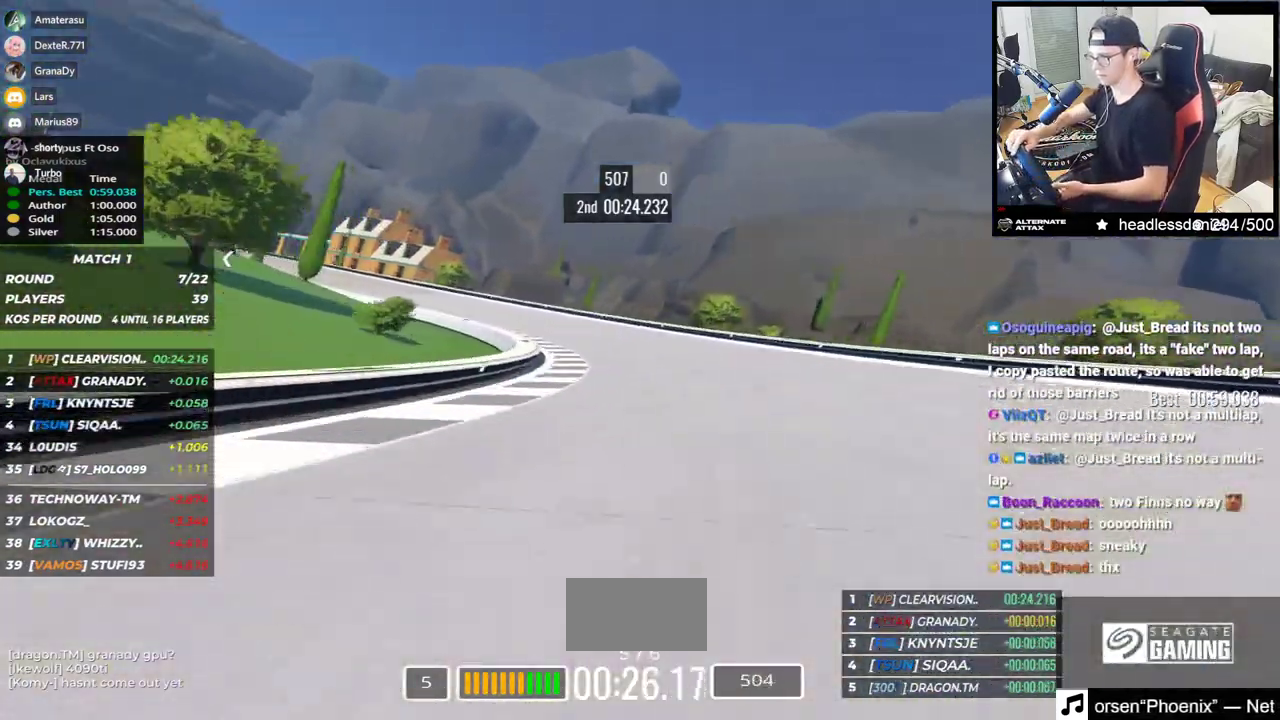
{"keys": ["left", "up"], "events": []}
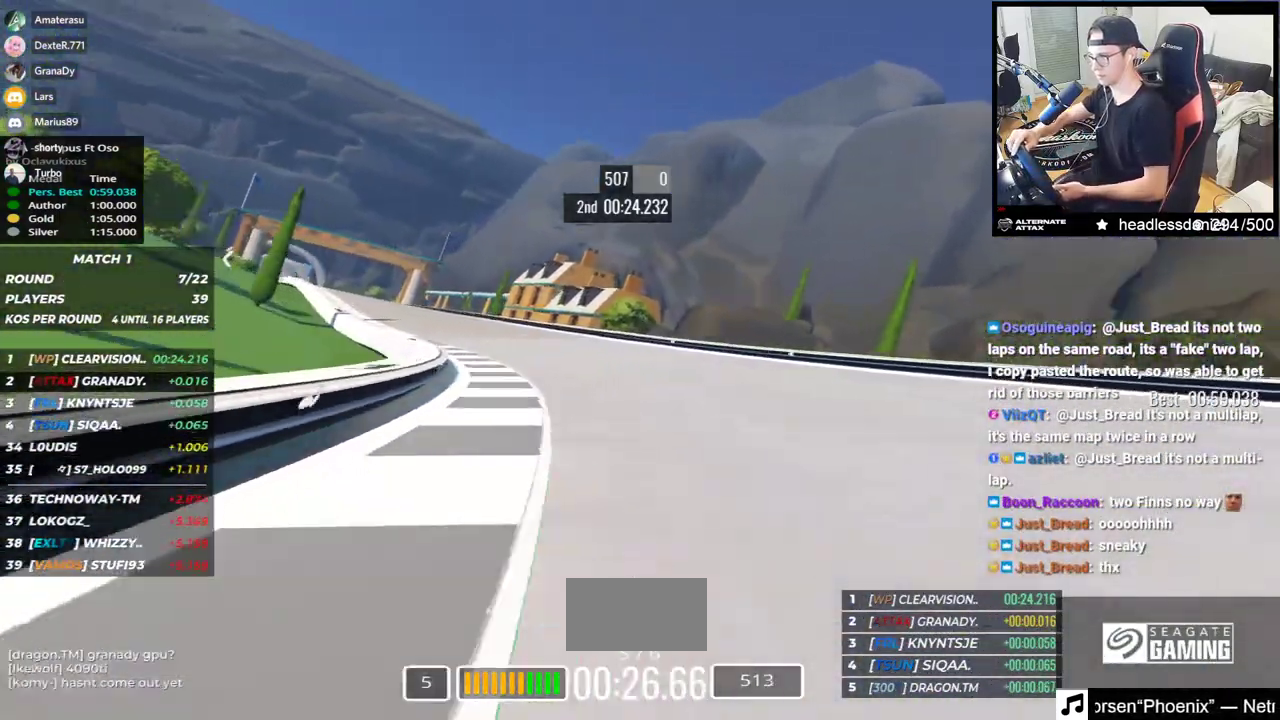
{"keys": ["left", "up"], "events": []}
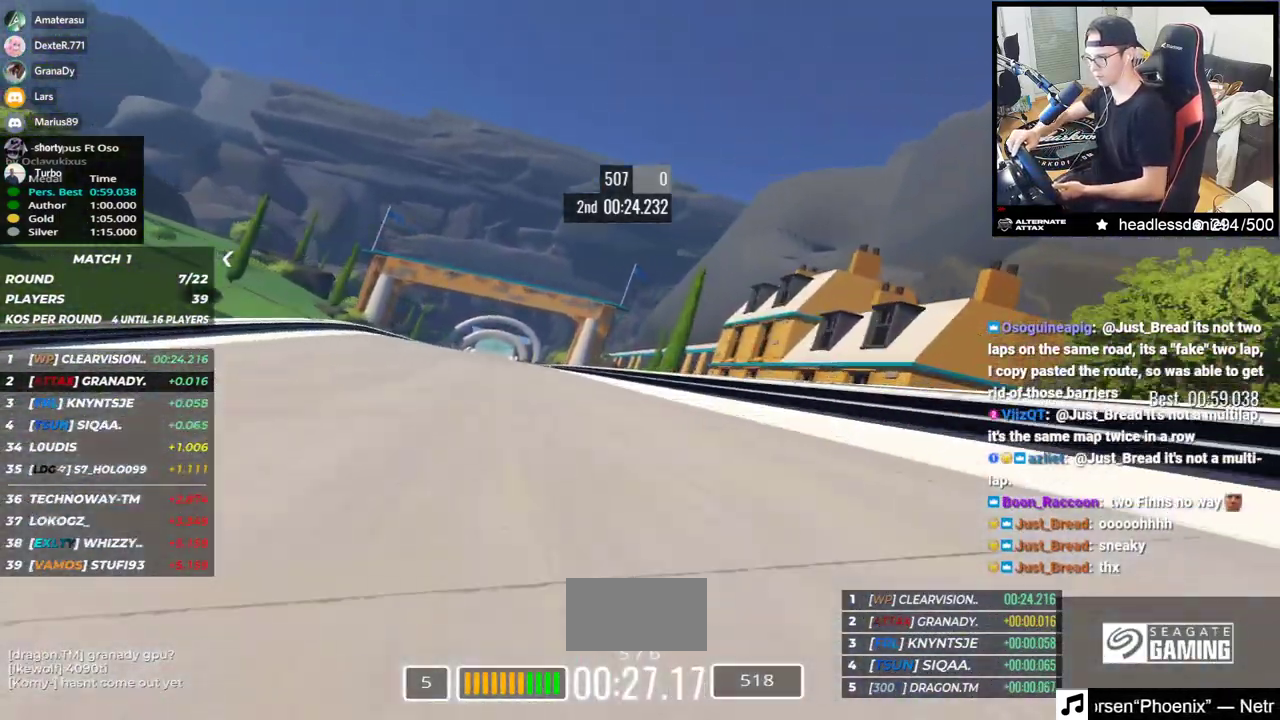
{"keys": ["up"], "events": [[250, "left", "up"]]}